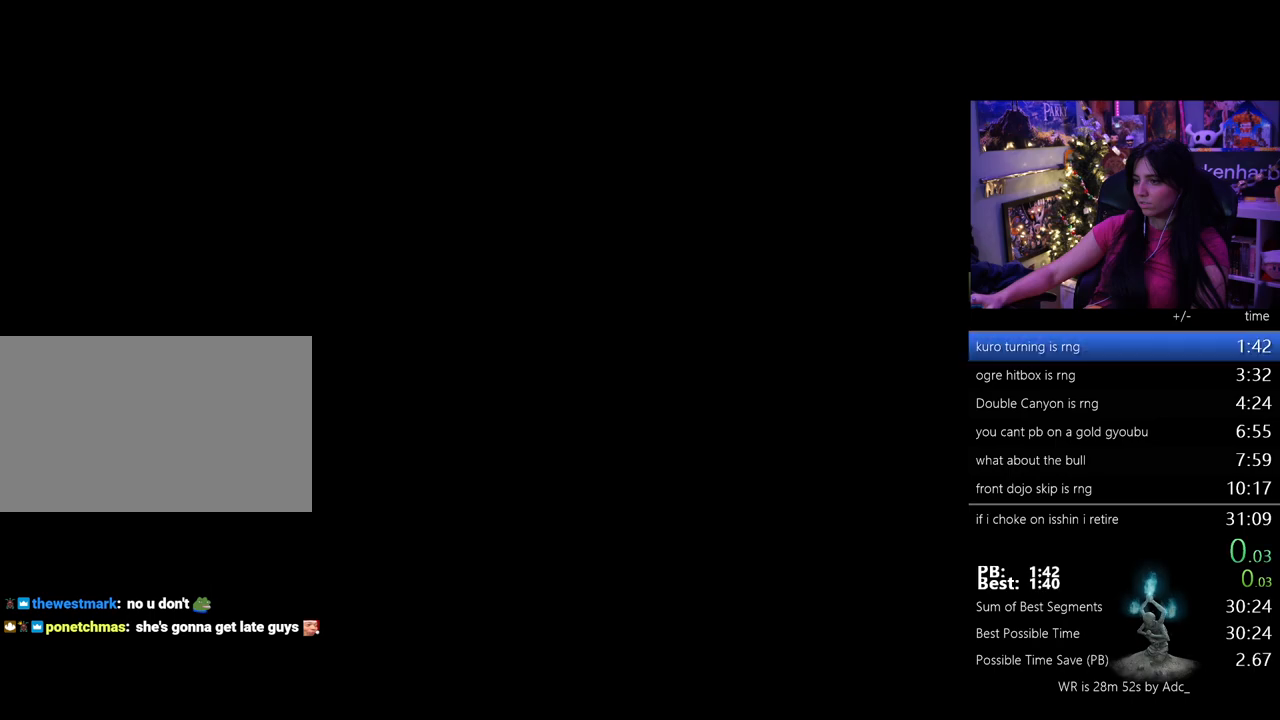
Gameplay with keyboard and mouse; each line is a JSON object with the keys and mouse buttons held at the frame after it. "events" lists presses ("down") and releases ("up") of "1", "2", "3", "4", "5", "a", "alt", "c", "caps_lock", "ctrl", "d", "e", "f", "g", "q", "r", "s", "shift", "space", "t", "tab", "v", "w", "x", "z" and "mouse_wheel" between this image and that frame as [ms after this image, input, new state], when the widget could be followed in between. "mouse_wheel" = the "wheel" button of the "mouse" list. No other keys are recorded. "wheel" means that the mouse wheel is clicked or scrolled. Not read: mouse_move.
{"keys": [], "mouse": [], "events": [[417, "tab", "down"], [467, "tab", "up"]]}
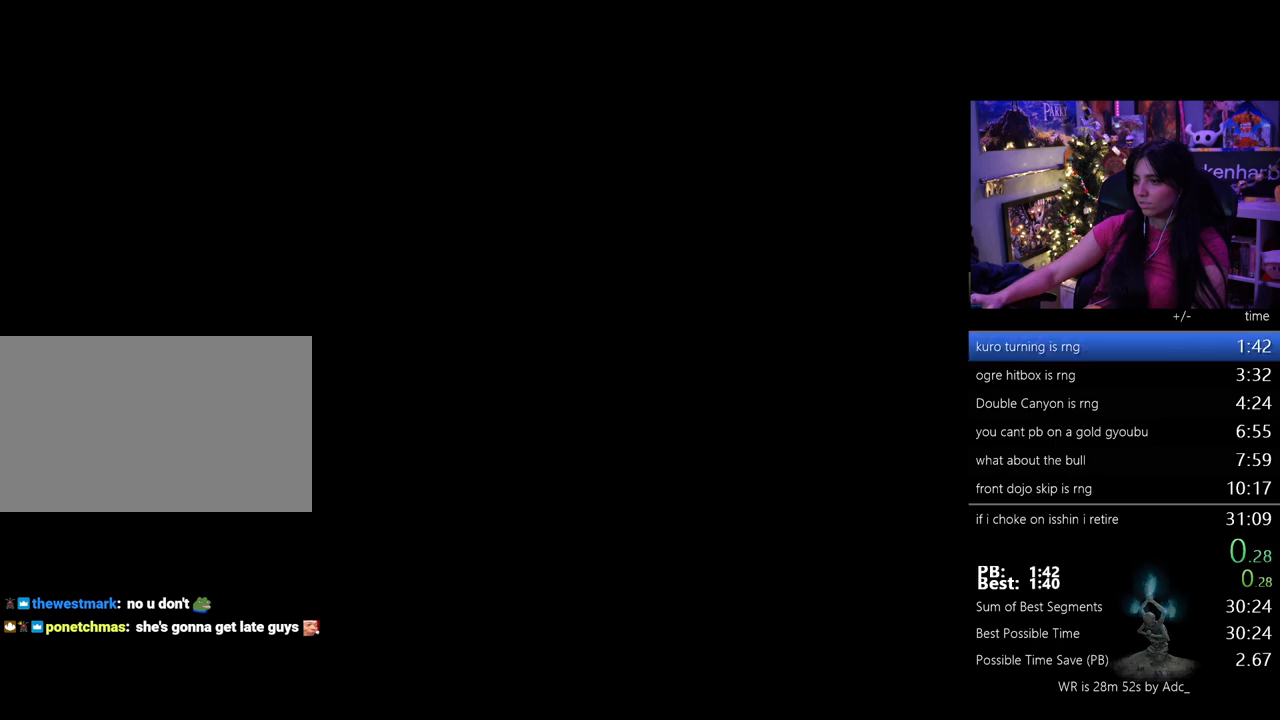
{"keys": ["w"], "mouse": [], "events": [[67, "tab", "down"], [150, "tab", "up"], [300, "w", "down"]]}
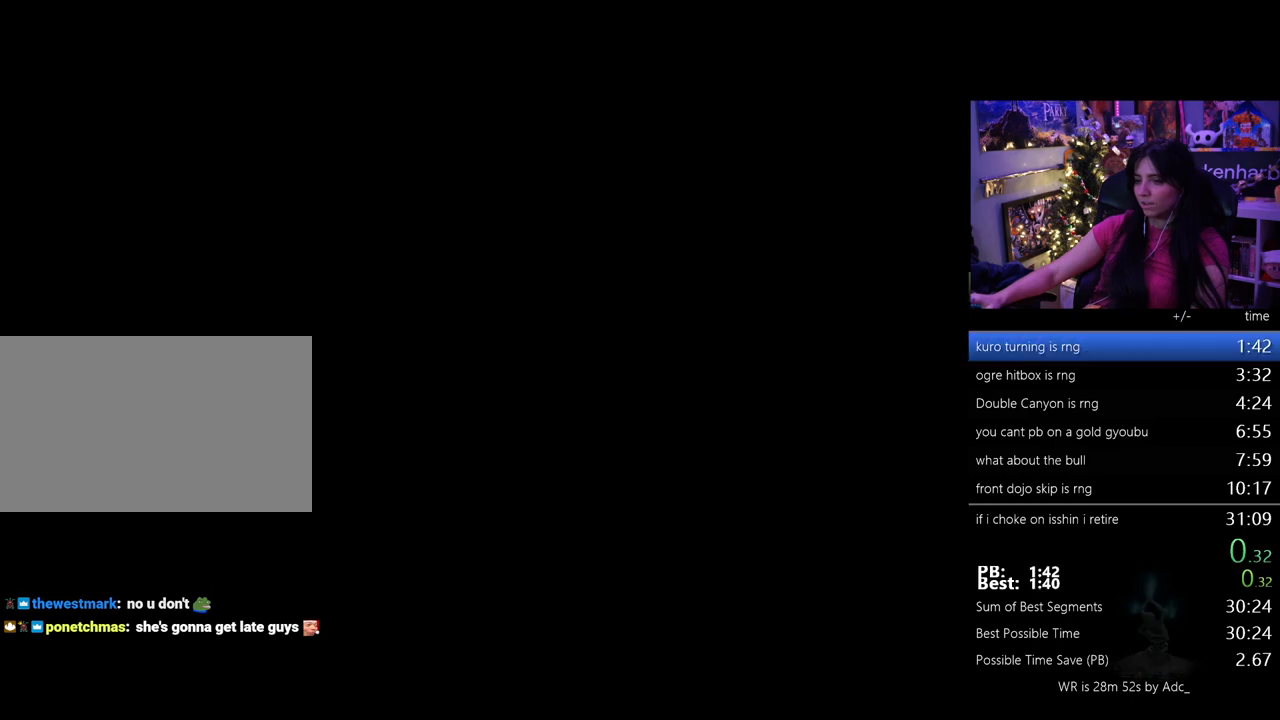
{"keys": ["space", "w"], "mouse": [], "events": [[317, "space", "down"], [350, "space", "up"], [500, "space", "down"]]}
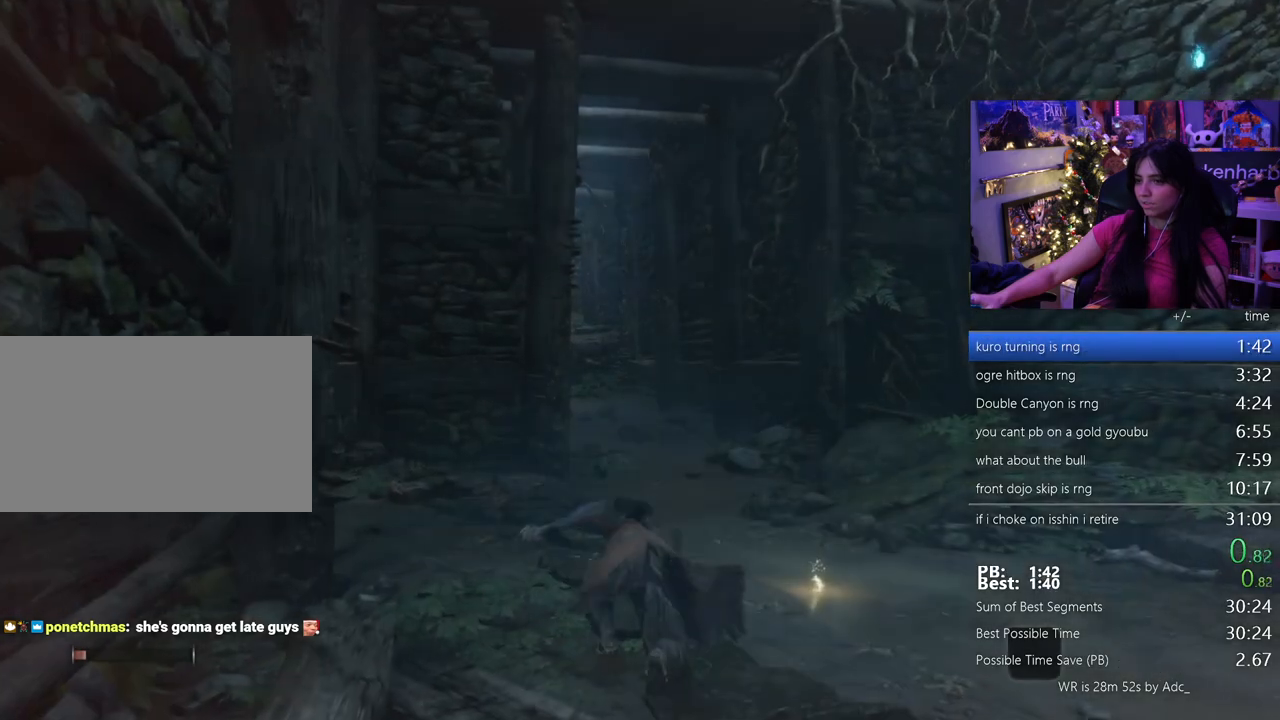
{"keys": ["w"], "mouse": [], "events": [[50, "space", "up"]]}
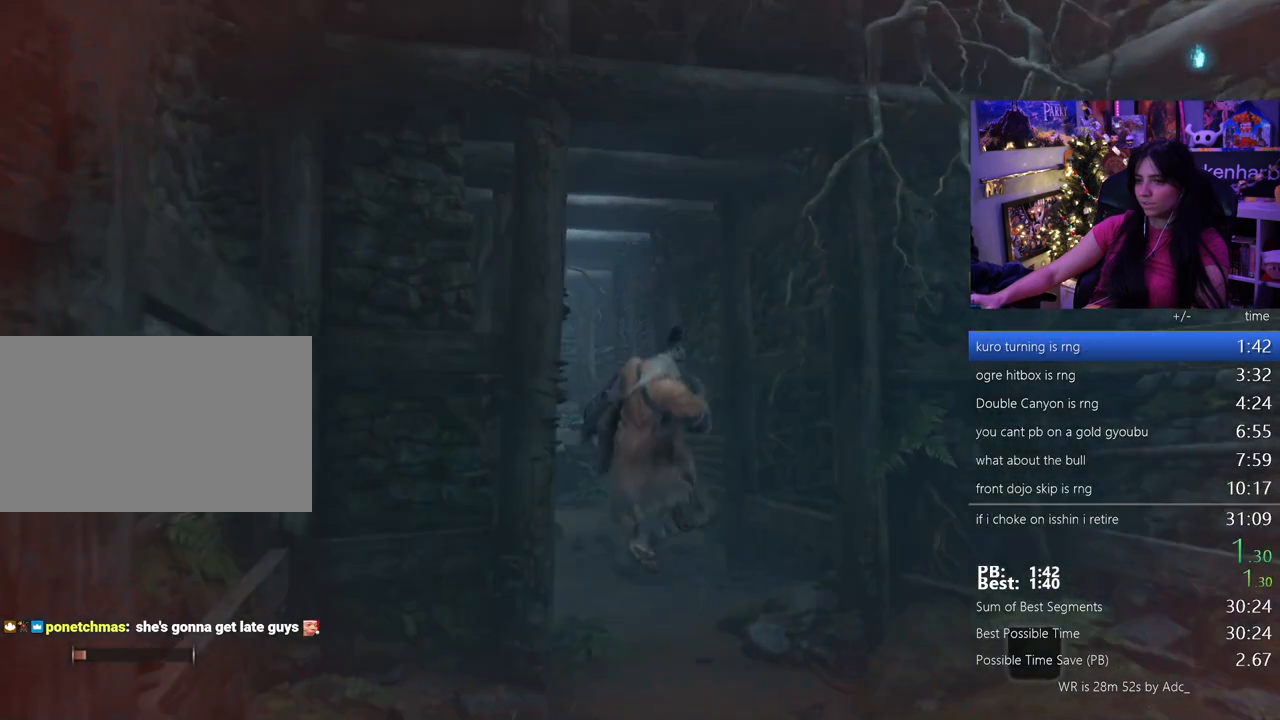
{"keys": ["w"], "mouse": [], "events": [[383, "space", "down"], [433, "space", "up"]]}
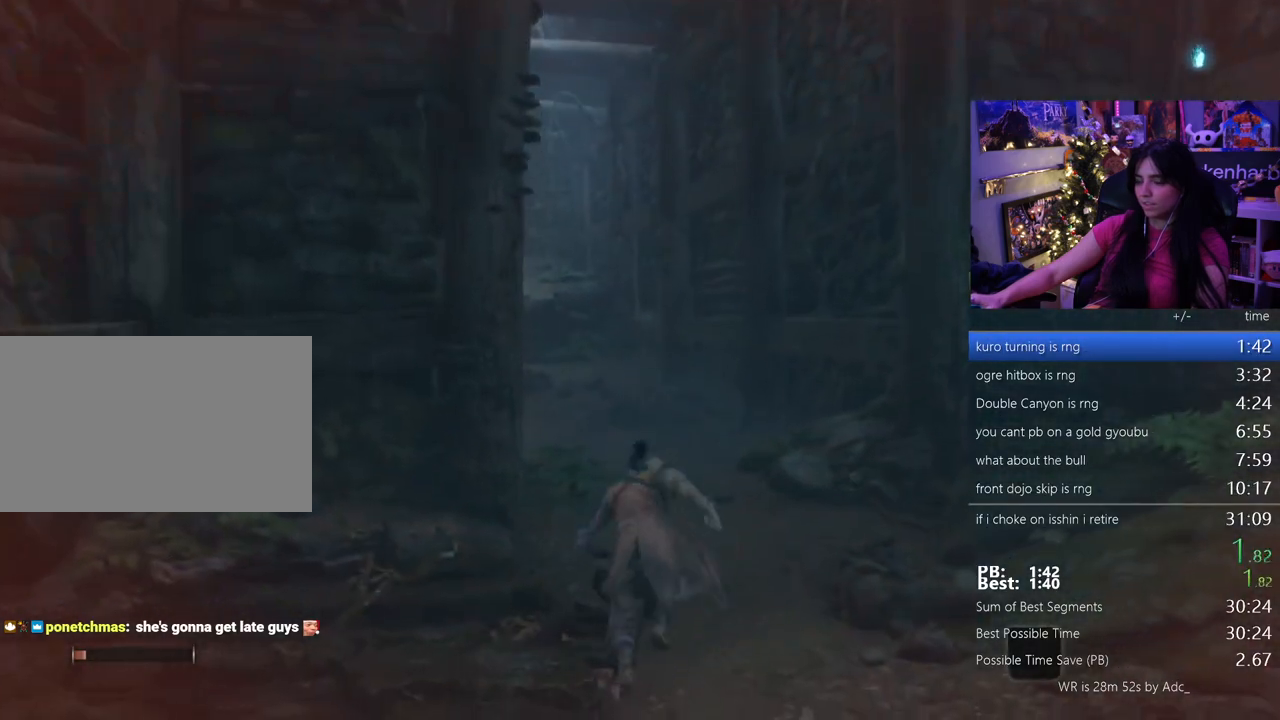
{"keys": ["w"], "mouse": [], "events": [[33, "space", "down"], [117, "space", "up"]]}
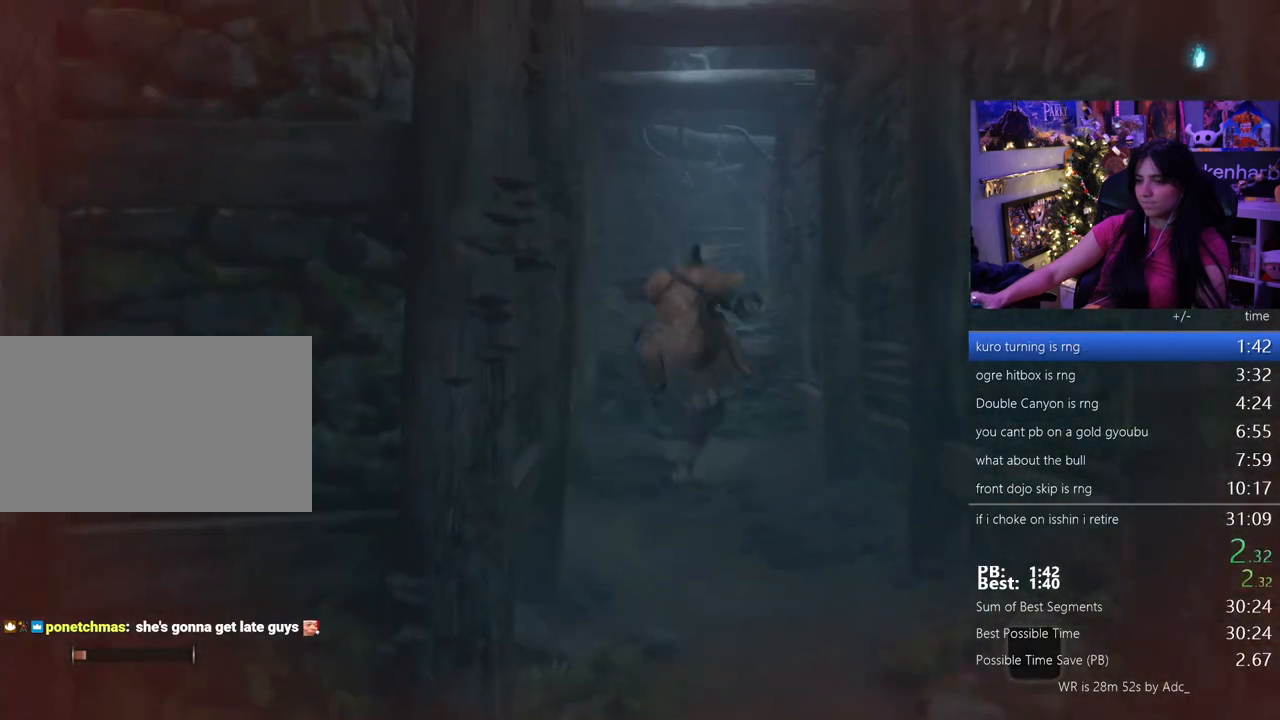
{"keys": ["space", "w"], "mouse": [], "events": [[467, "space", "down"]]}
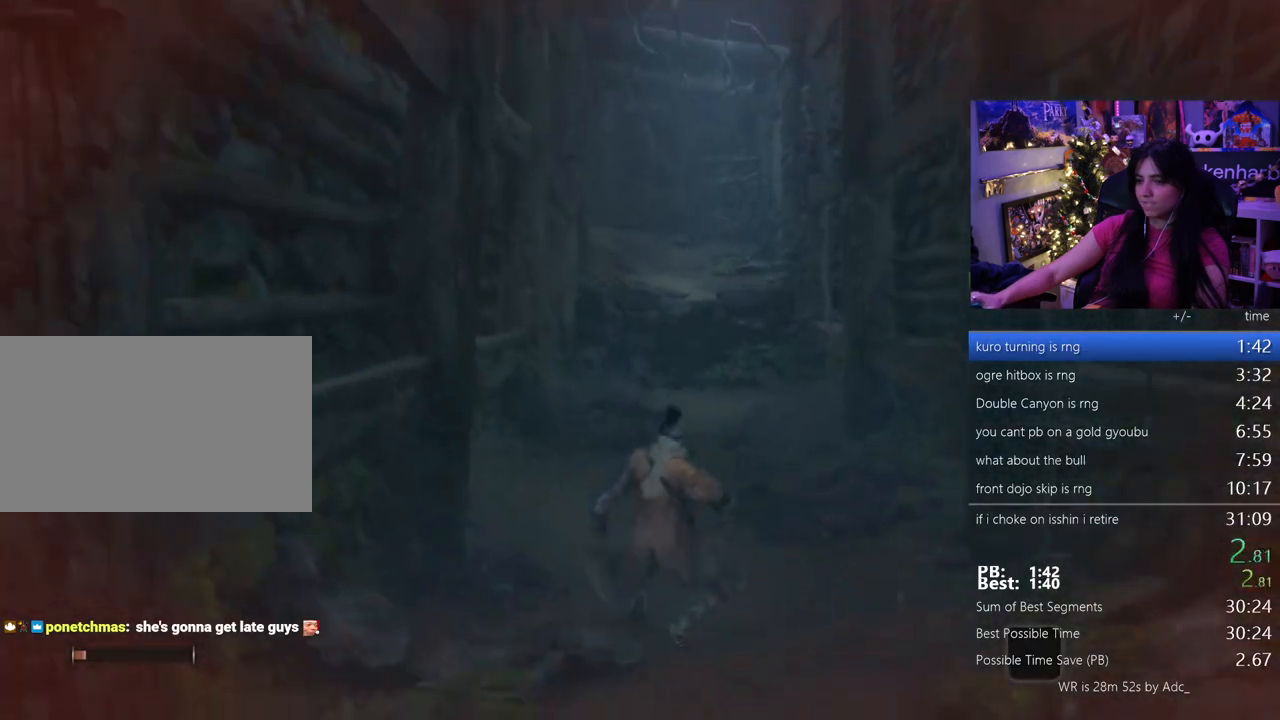
{"keys": ["w"], "mouse": [], "events": [[17, "space", "up"], [150, "space", "down"], [250, "space", "up"]]}
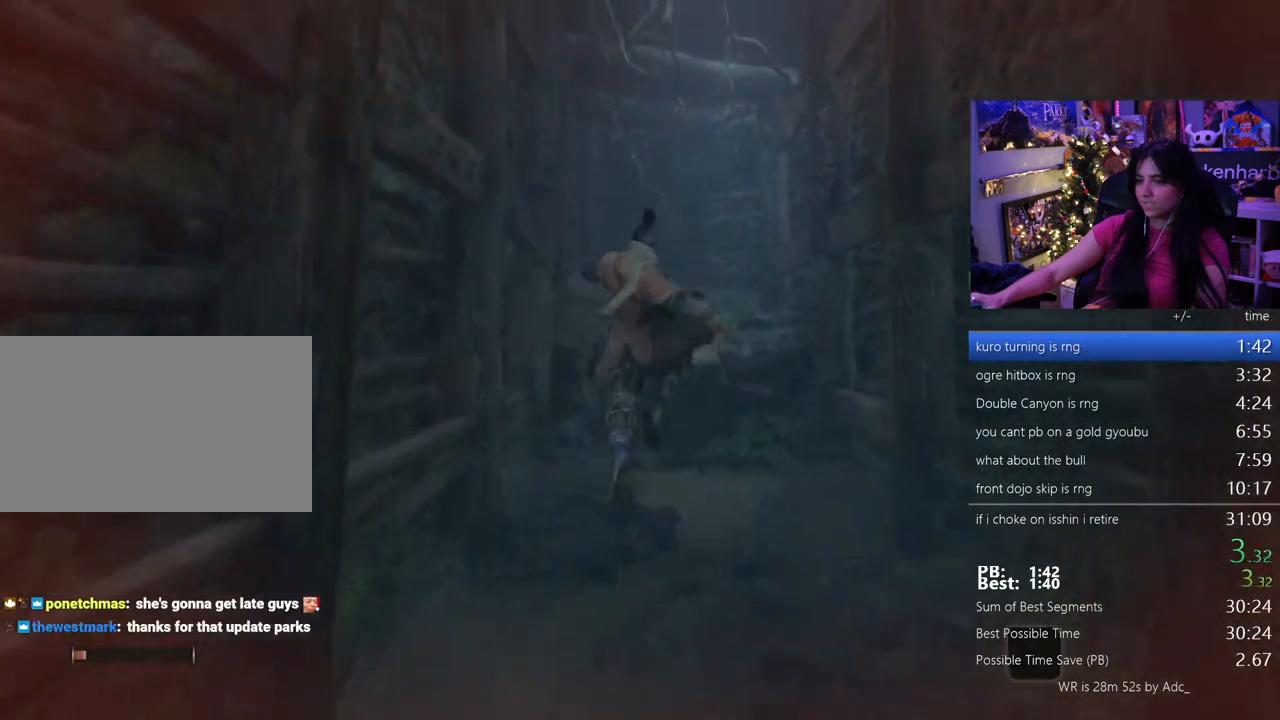
{"keys": ["w"], "mouse": [], "events": []}
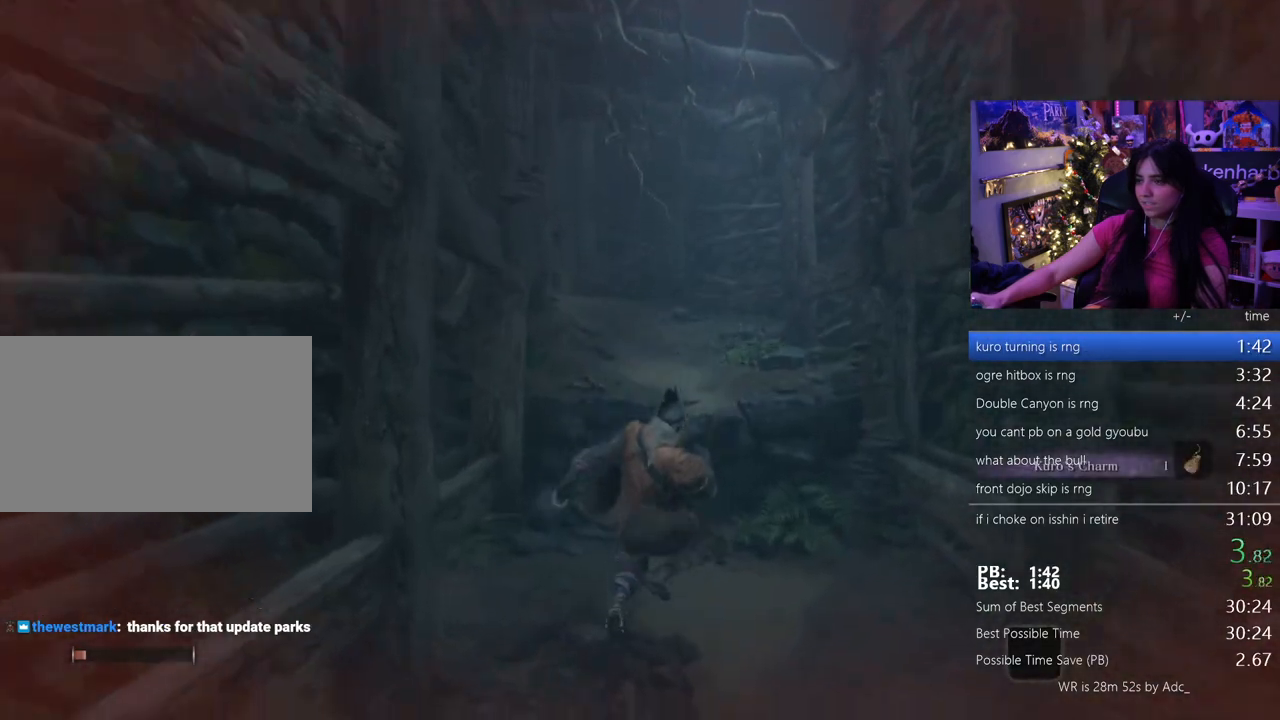
{"keys": ["space", "w"], "mouse": [], "events": [[283, "space", "down"], [367, "space", "up"], [467, "space", "down"]]}
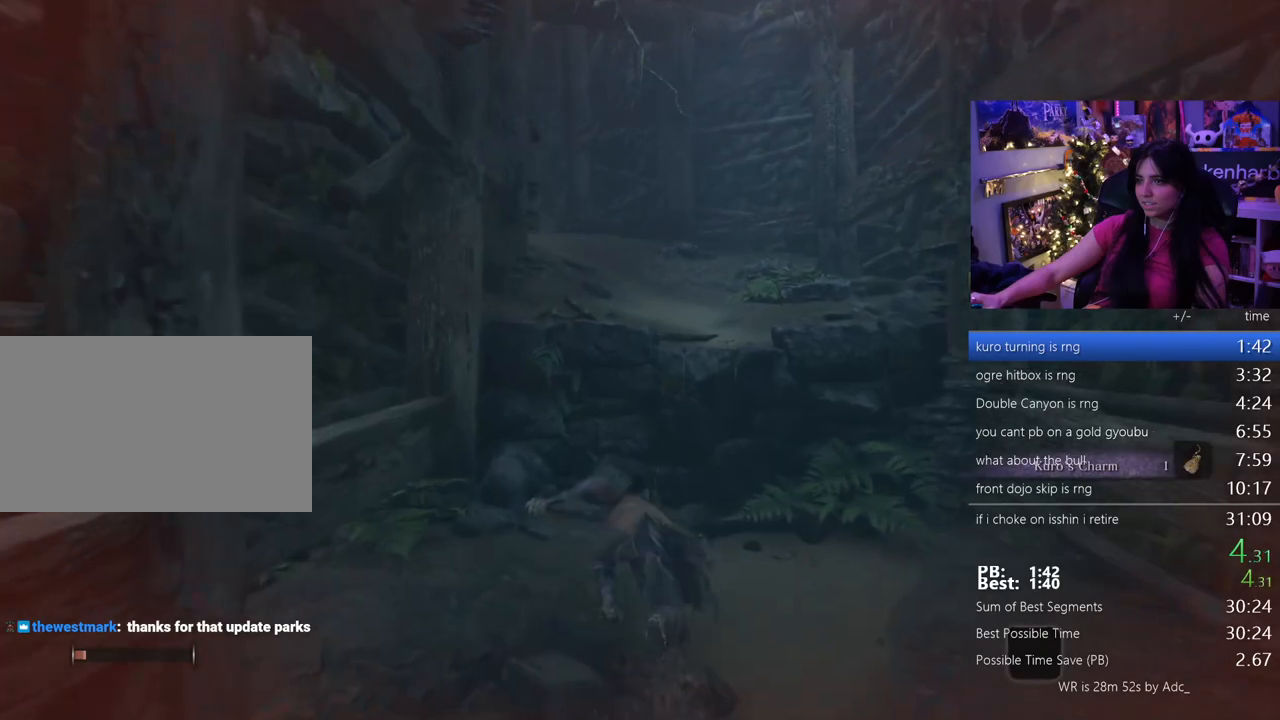
{"keys": ["w"], "mouse": [], "events": [[17, "space", "up"]]}
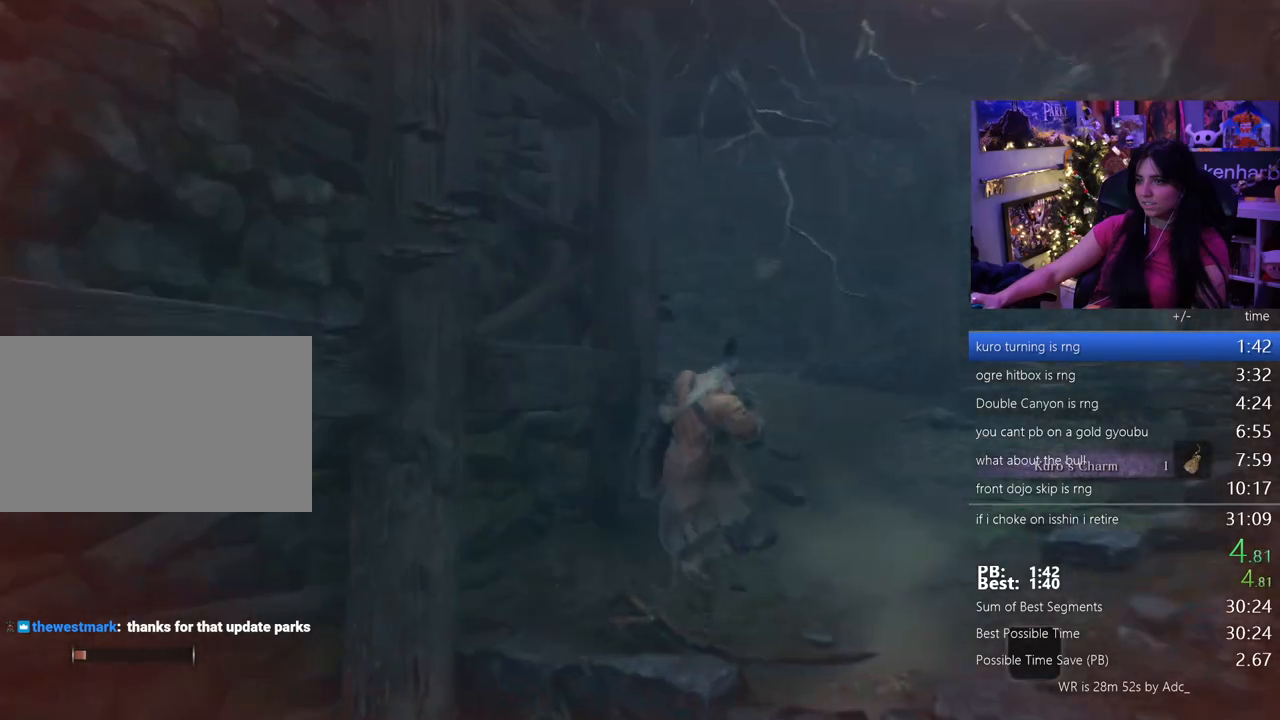
{"keys": ["w"], "mouse": [], "events": []}
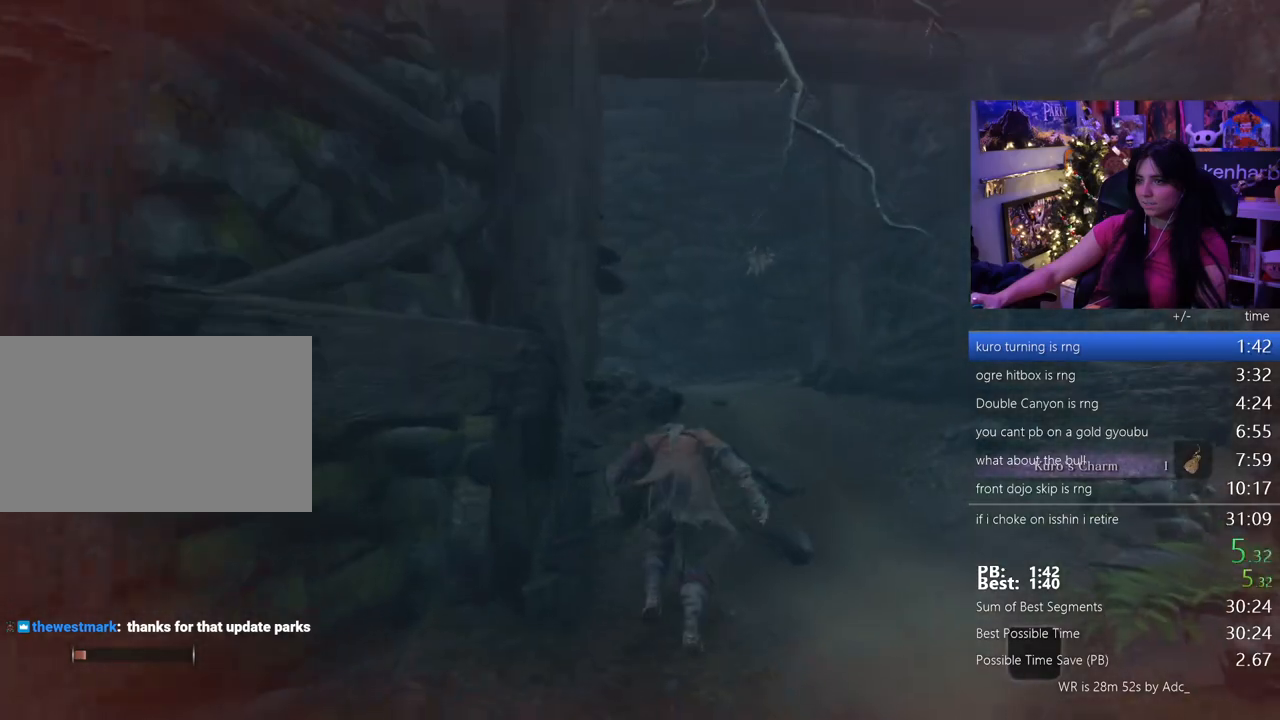
{"keys": ["w"], "mouse": [], "events": [[50, "space", "down"], [133, "space", "up"], [233, "space", "down"], [333, "space", "up"]]}
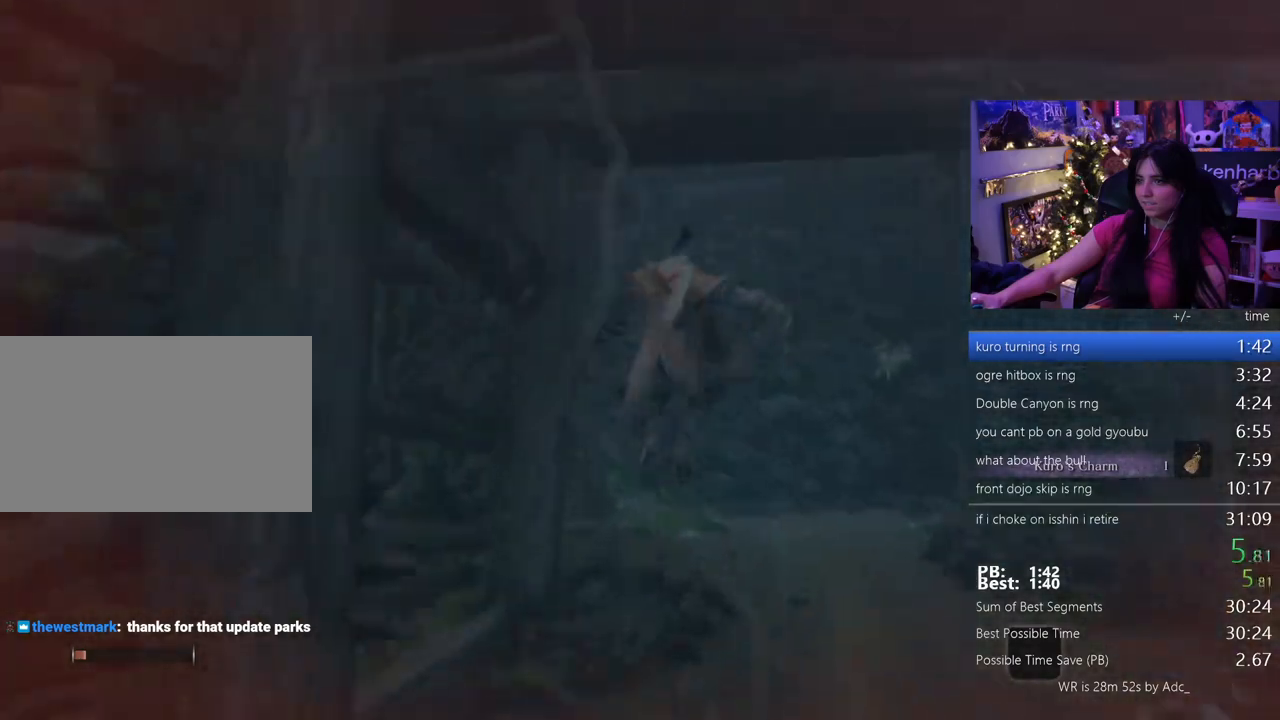
{"keys": ["w"], "mouse": [], "events": []}
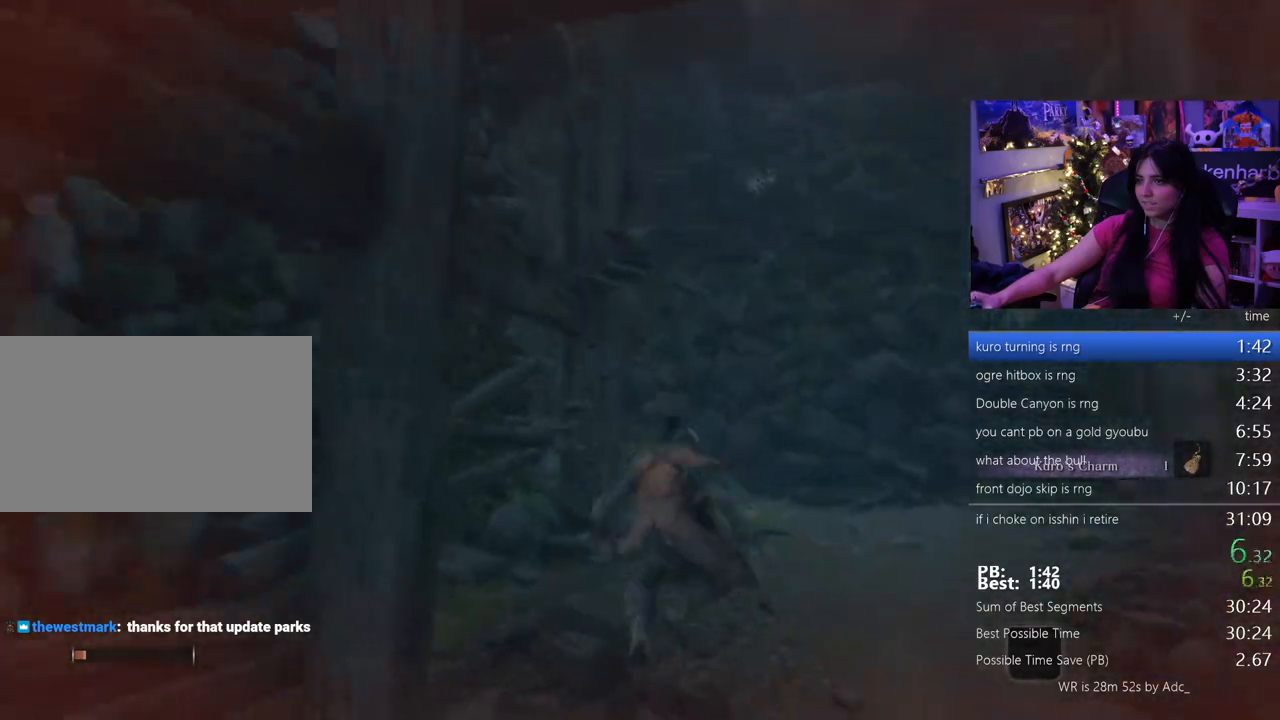
{"keys": ["space", "w"], "mouse": [], "events": [[500, "space", "down"]]}
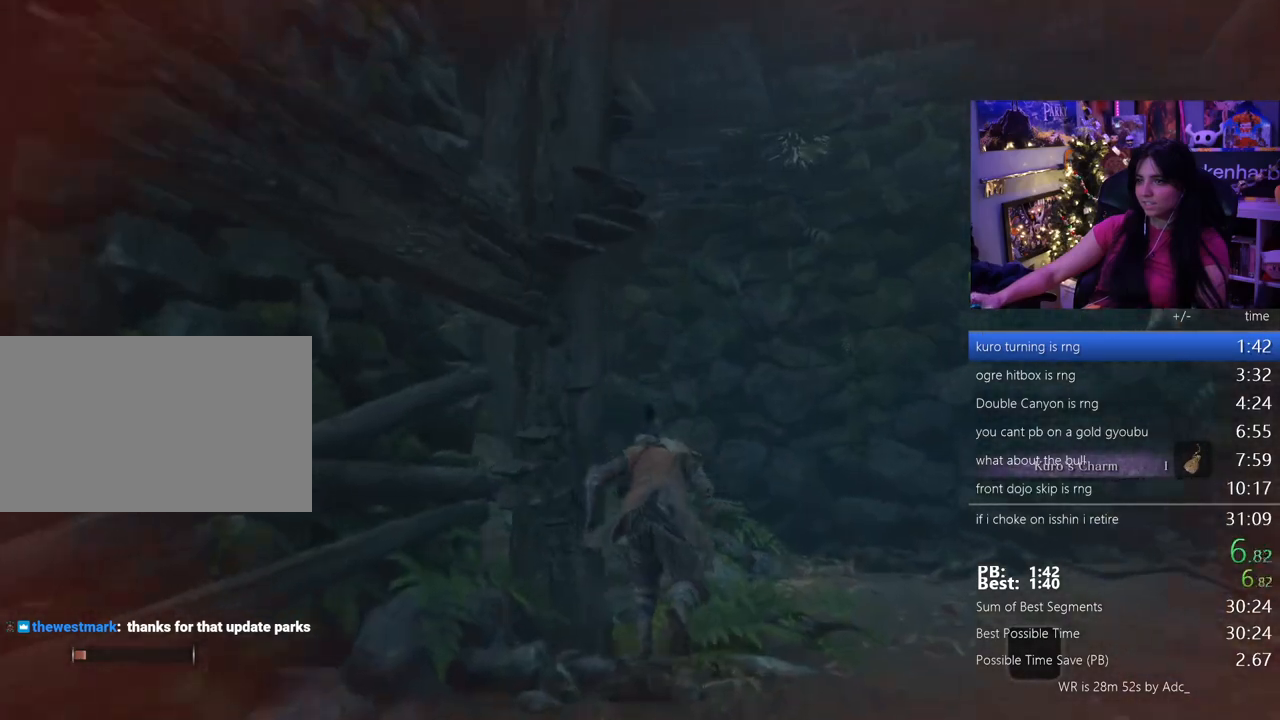
{"keys": ["space", "w"], "mouse": [], "events": [[83, "space", "up"], [367, "space", "down"]]}
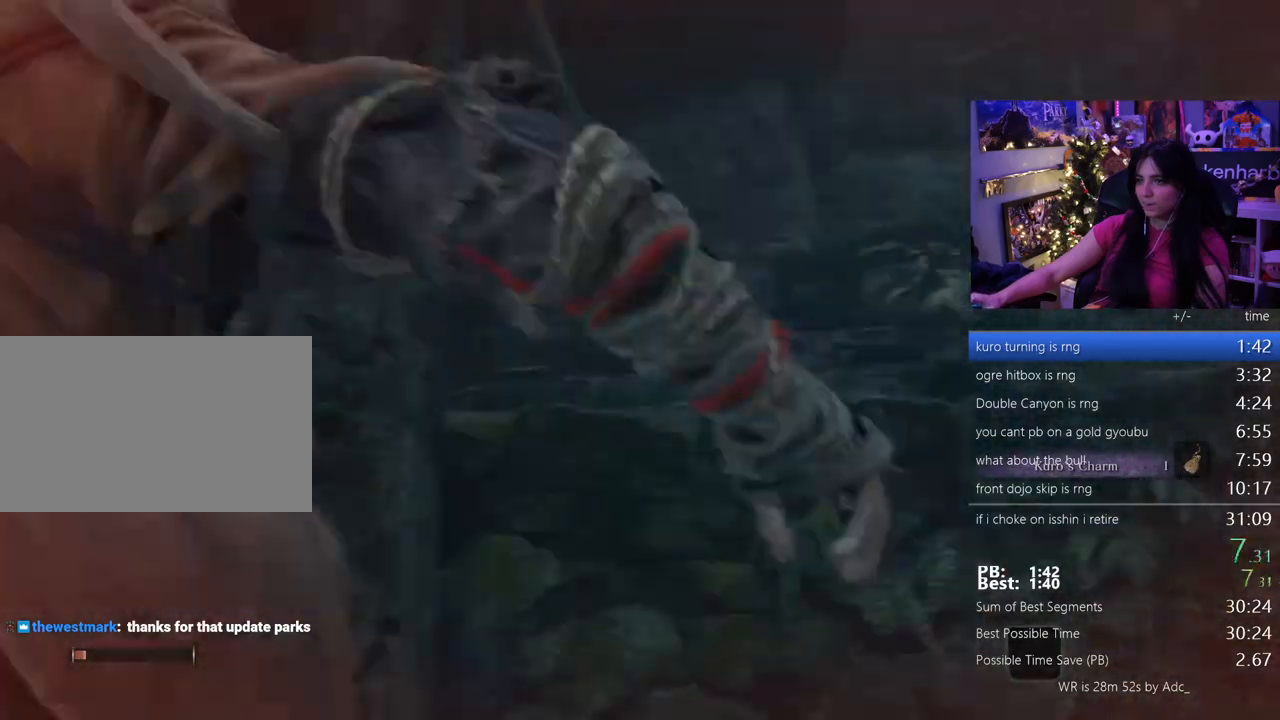
{"keys": ["w"], "mouse": [], "events": [[17, "space", "up"]]}
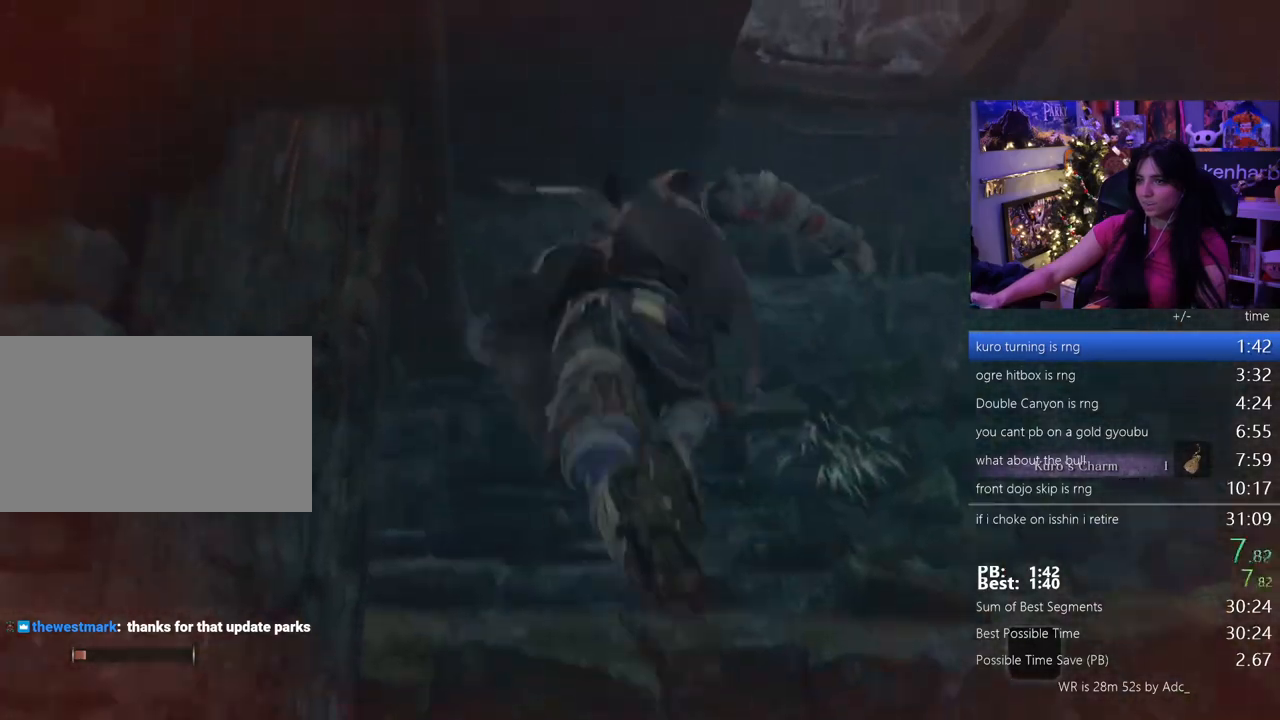
{"keys": ["w"], "mouse": [], "events": []}
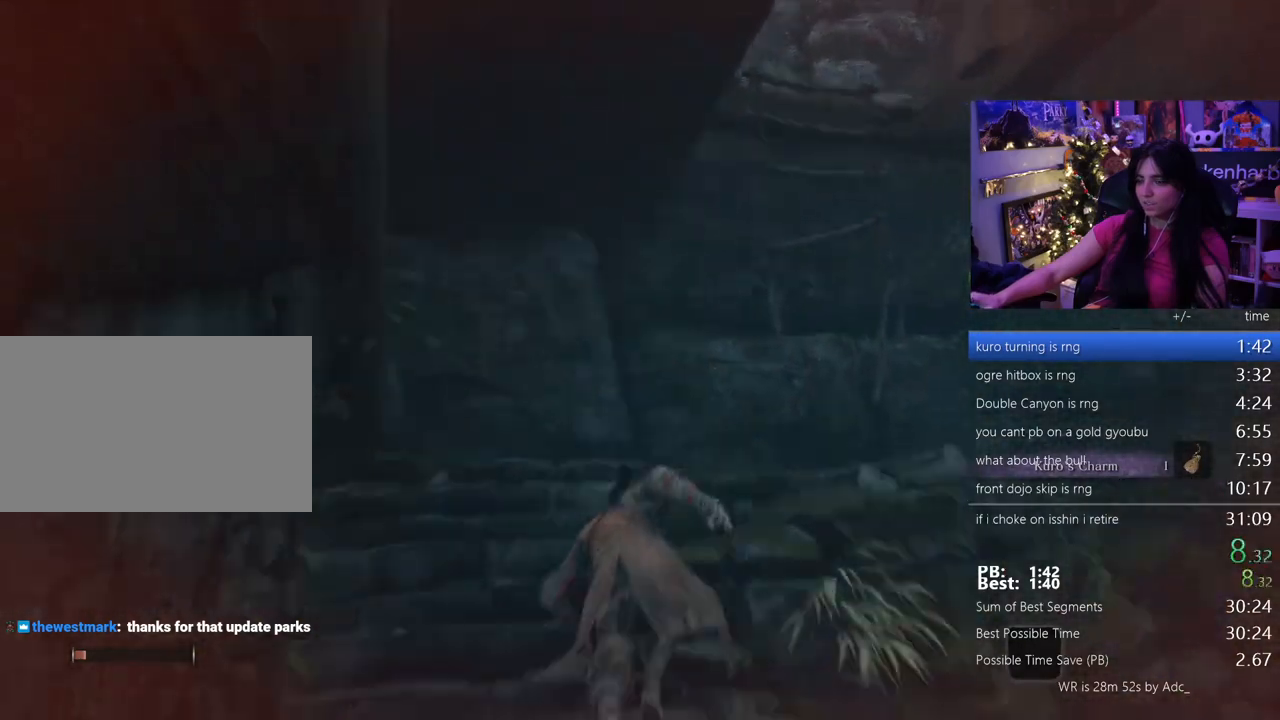
{"keys": ["w"], "mouse": [], "events": [[367, "space", "down"], [467, "space", "up"]]}
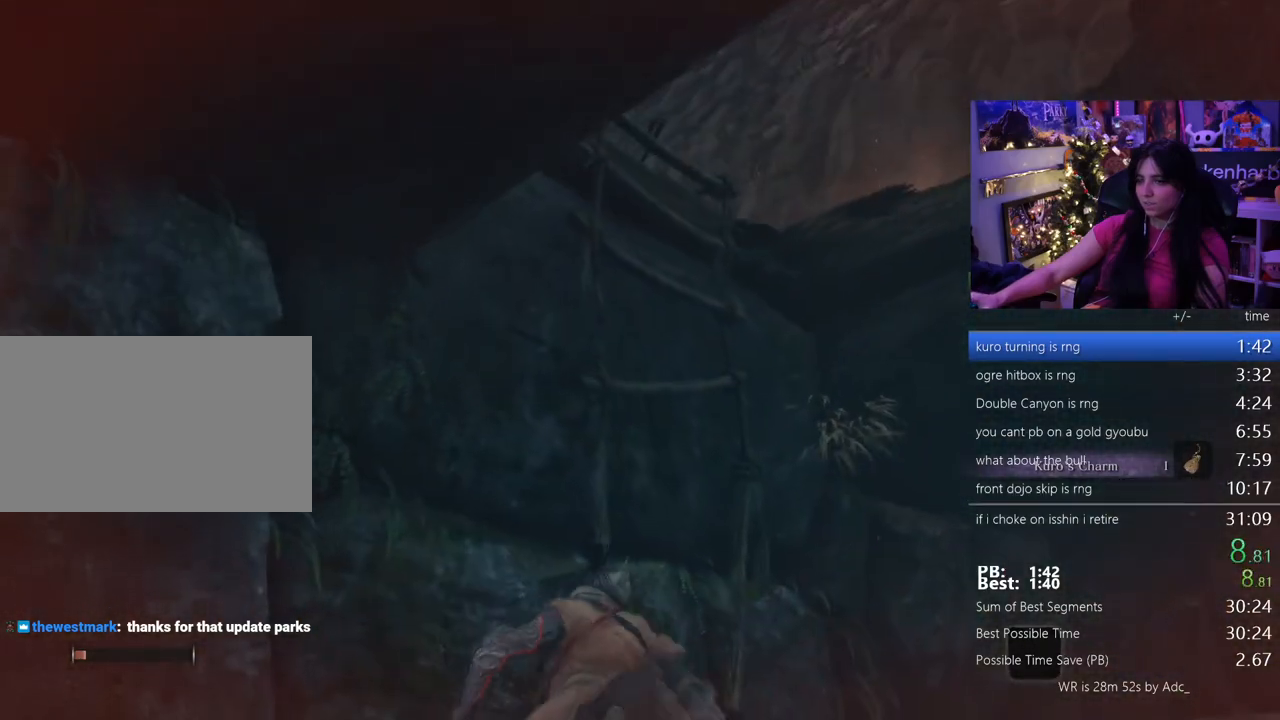
{"keys": ["w"], "mouse": [], "events": [[150, "space", "down"], [300, "space", "up"]]}
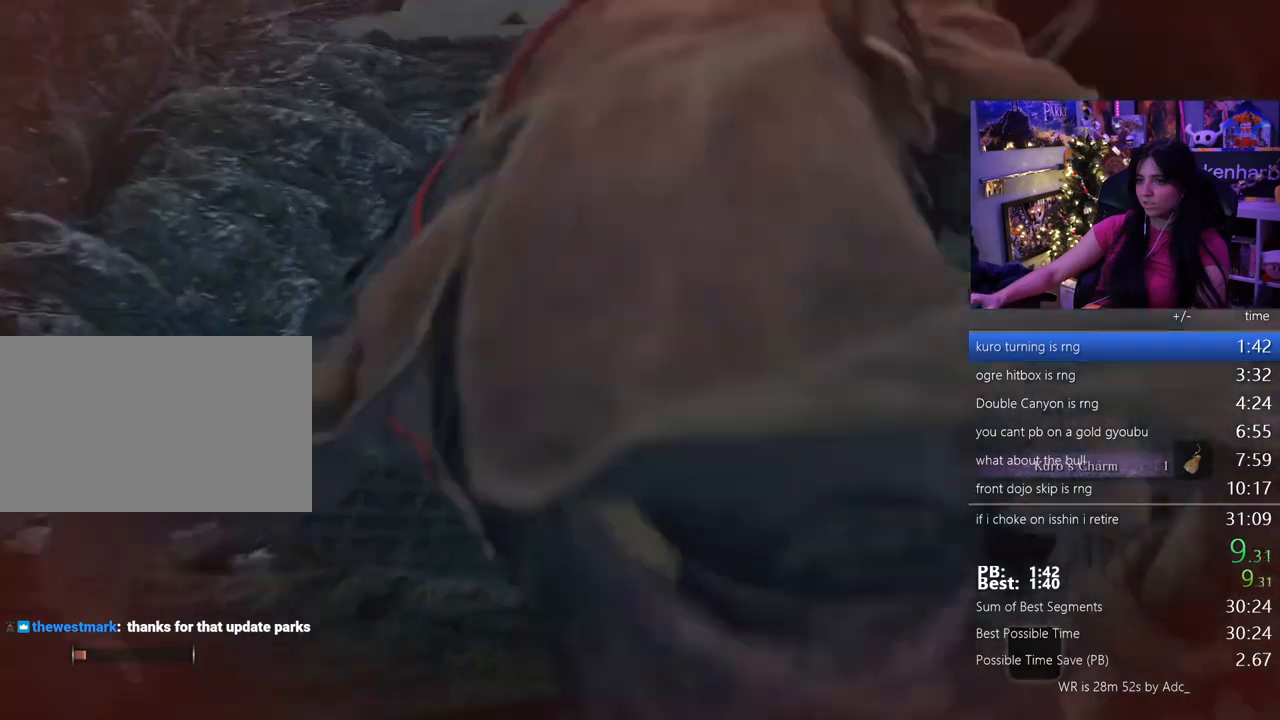
{"keys": ["w"], "mouse": [], "events": []}
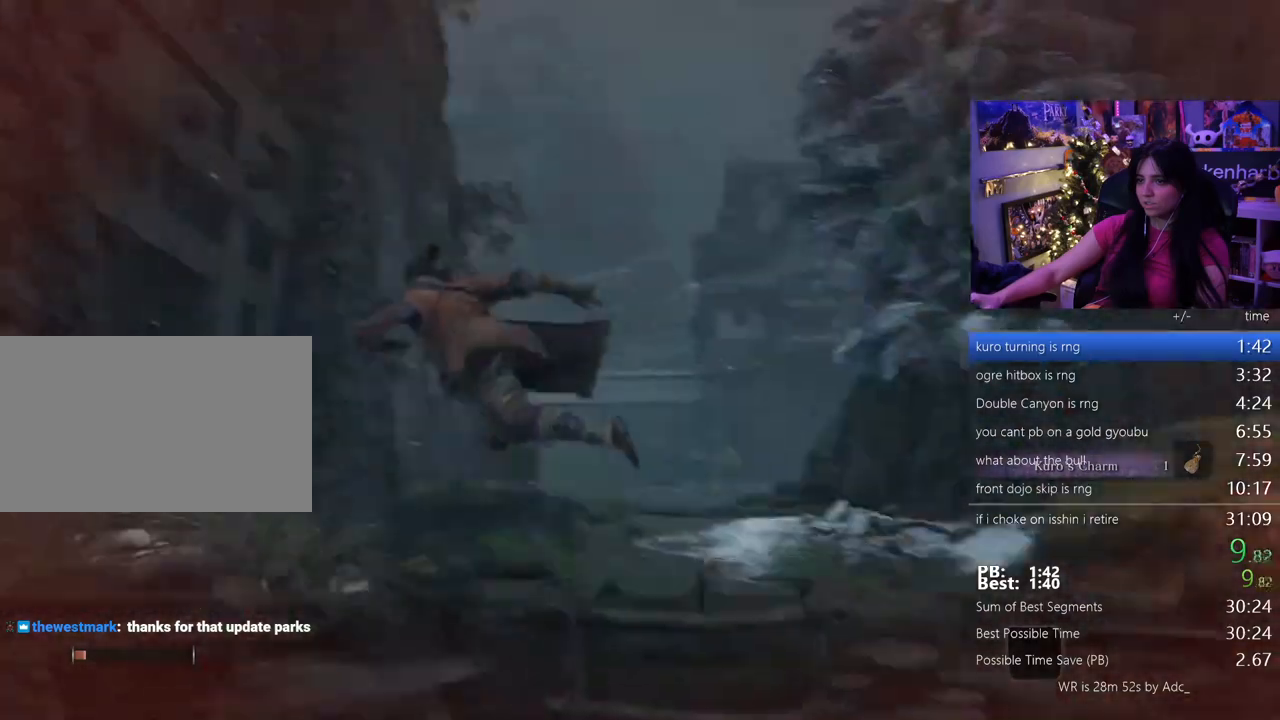
{"keys": ["w"], "mouse": [], "events": [[367, "space", "down"], [467, "space", "up"]]}
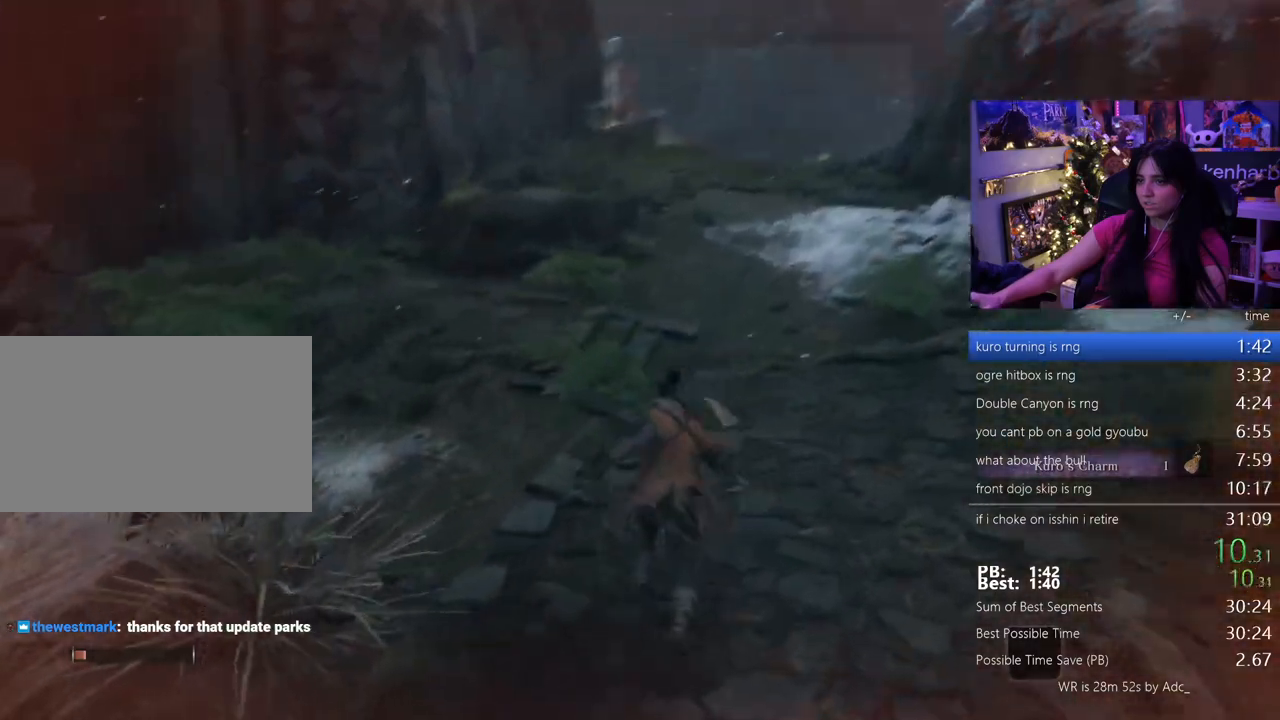
{"keys": ["w"], "mouse": [], "events": [[17, "space", "down"], [117, "space", "up"]]}
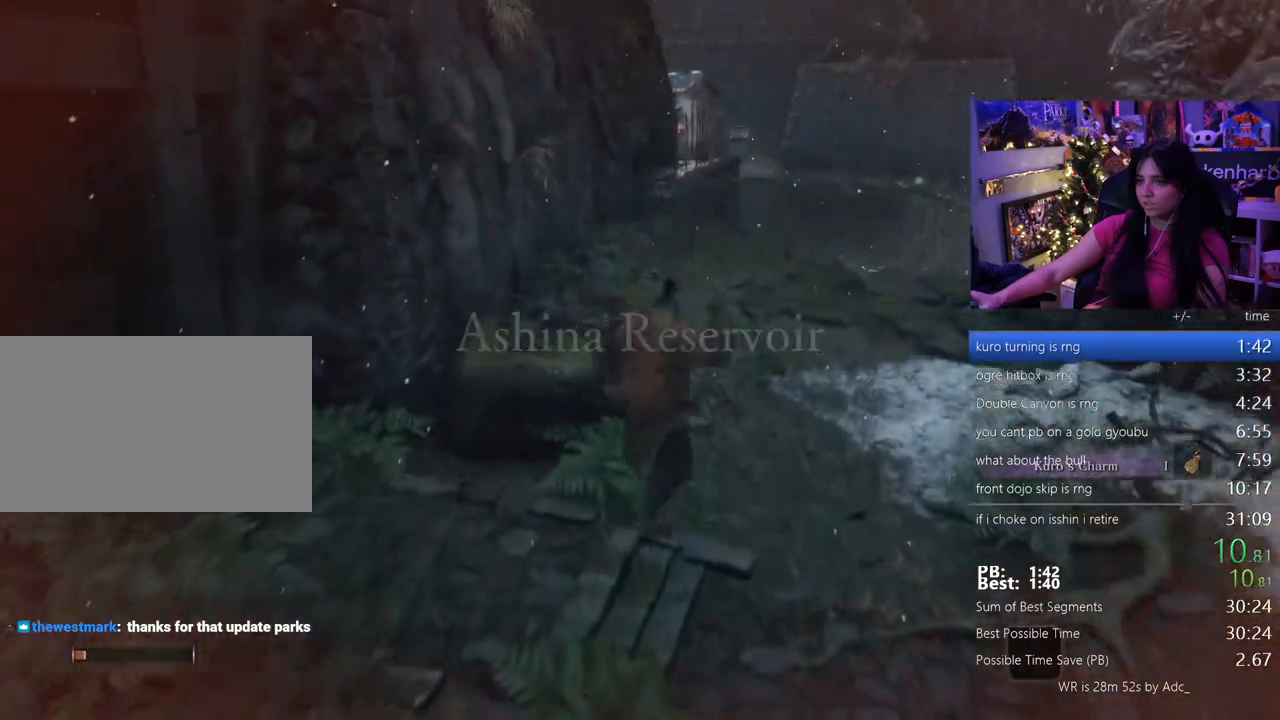
{"keys": ["w"], "mouse": [], "events": [[400, "space", "down"], [500, "space", "up"]]}
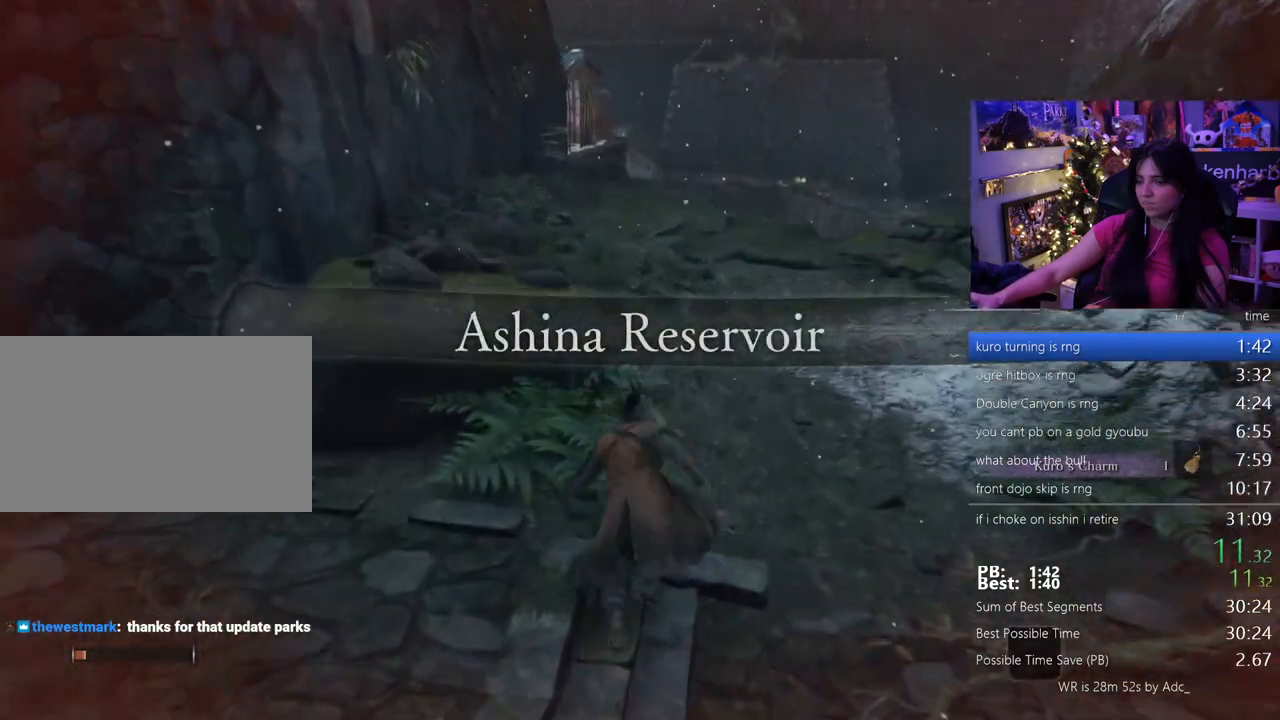
{"keys": ["w"], "mouse": [], "events": [[100, "space", "down"], [183, "space", "up"]]}
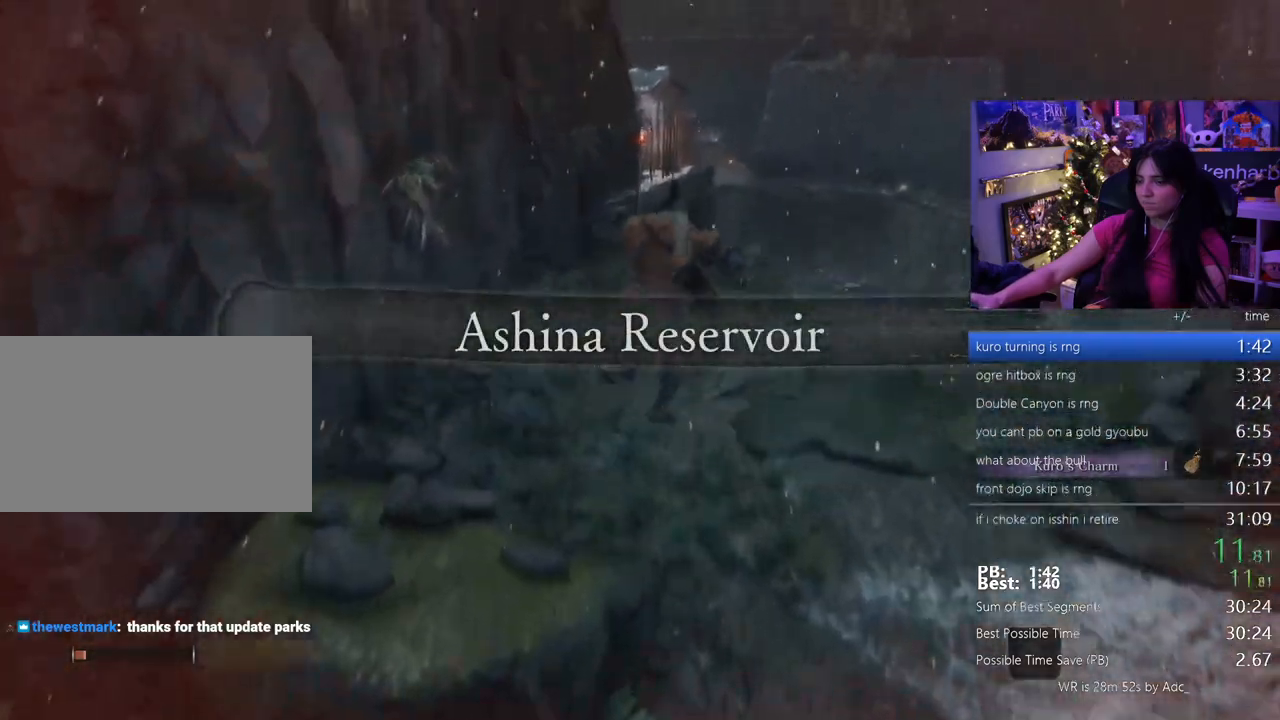
{"keys": ["w"], "mouse": [], "events": []}
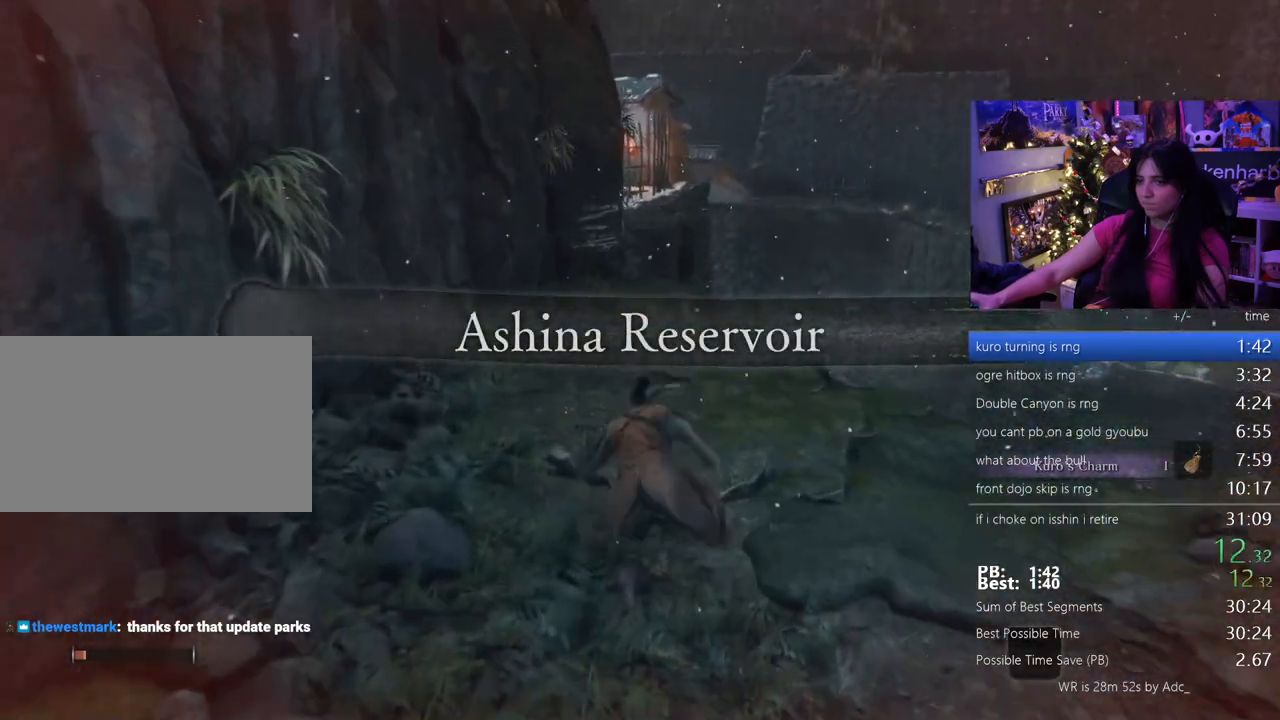
{"keys": ["w"], "mouse": [], "events": [[33, "space", "down"], [117, "space", "up"], [217, "space", "down"], [317, "space", "up"]]}
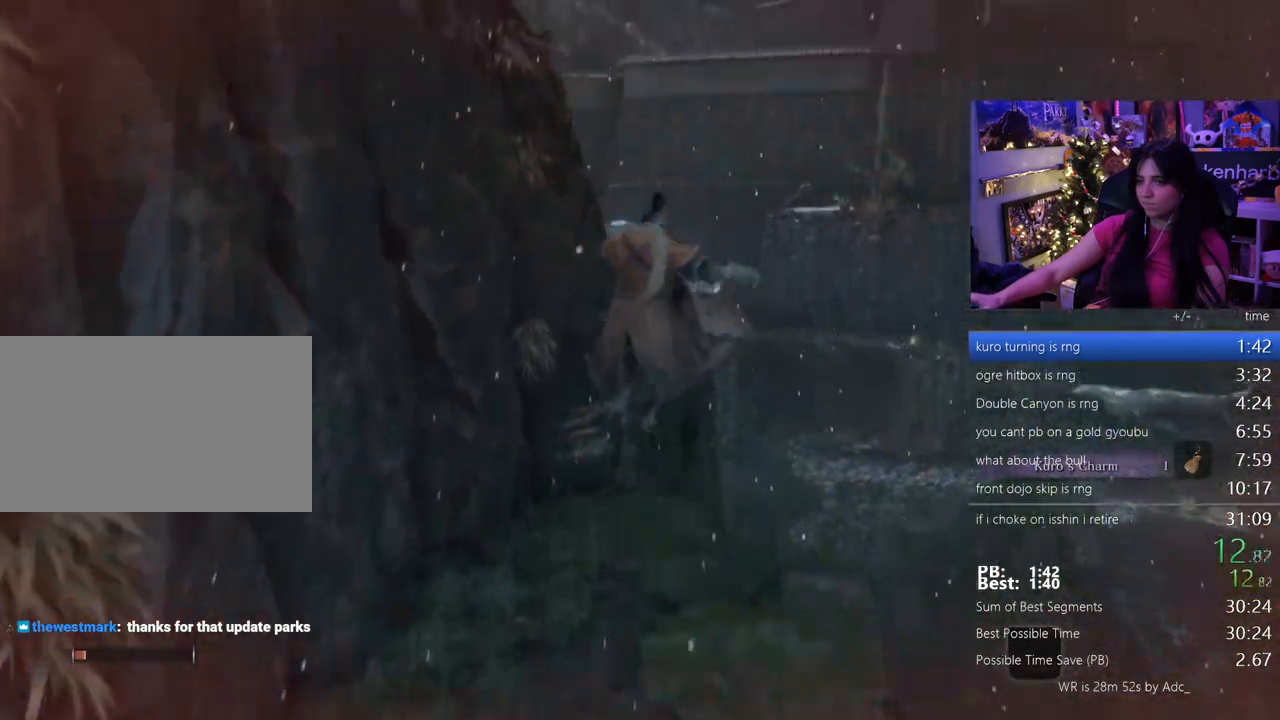
{"keys": ["w"], "mouse": [], "events": []}